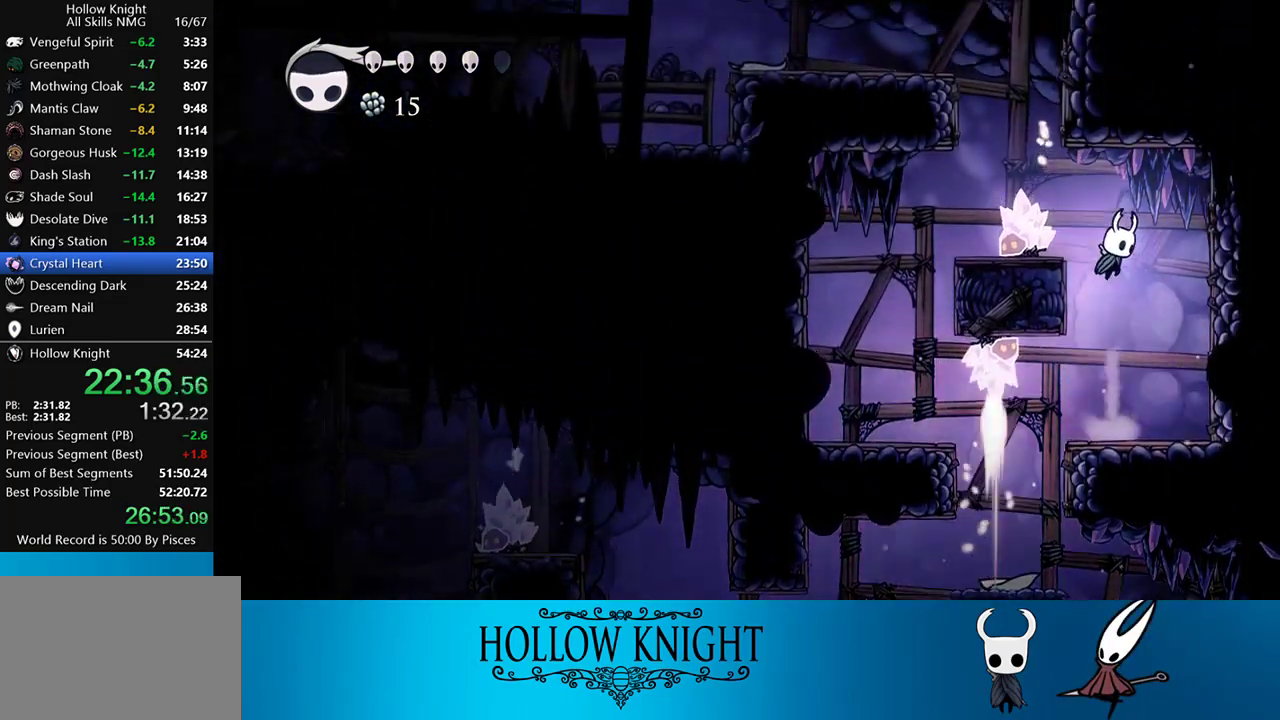
Gameplay with a controller (PlayStation layout); each line is a JSON object with the inputs held at the frame after it. "events" lists button and stick changes between this image and that frame as [ms after this image, input, new state], when the widget could be followed in between. Not read: L3 R3 left_stick right_stick.
{"buttons": ["CROSS", "DPAD_LEFT"], "events": [[67, "DPAD_LEFT", "down"], [167, "CROSS", "up"], [233, "DPAD_LEFT", "up"], [433, "CROSS", "down"], [467, "DPAD_LEFT", "down"]]}
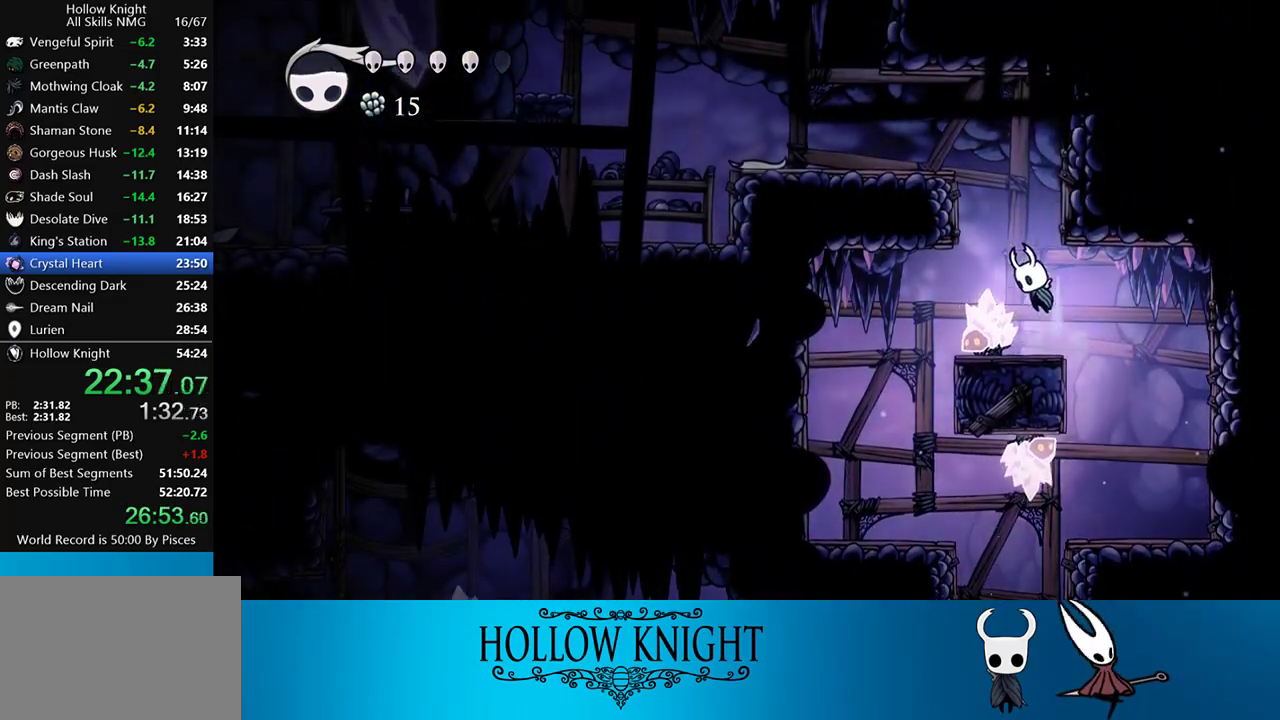
{"buttons": ["DPAD_LEFT"], "events": [[367, "CROSS", "up"]]}
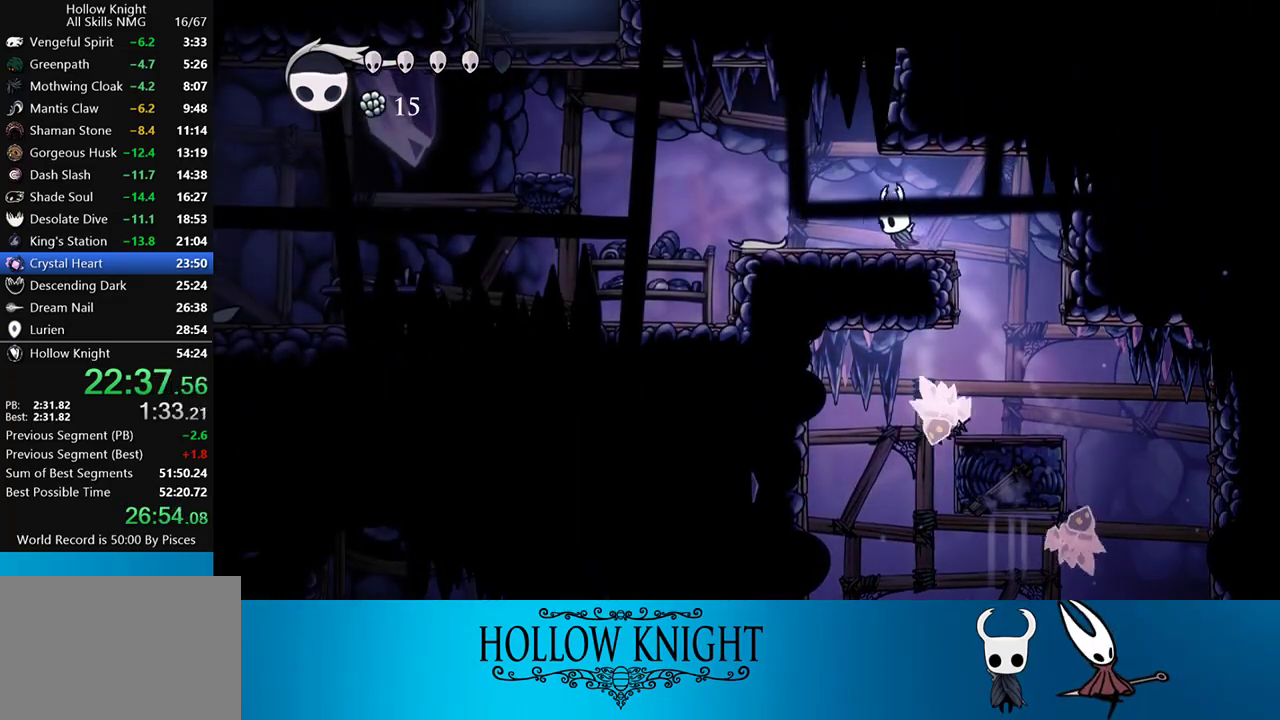
{"buttons": ["DPAD_LEFT"], "events": [[133, "CROSS", "down"], [367, "CROSS", "up"], [417, "R2", "down"], [500, "R2", "up"]]}
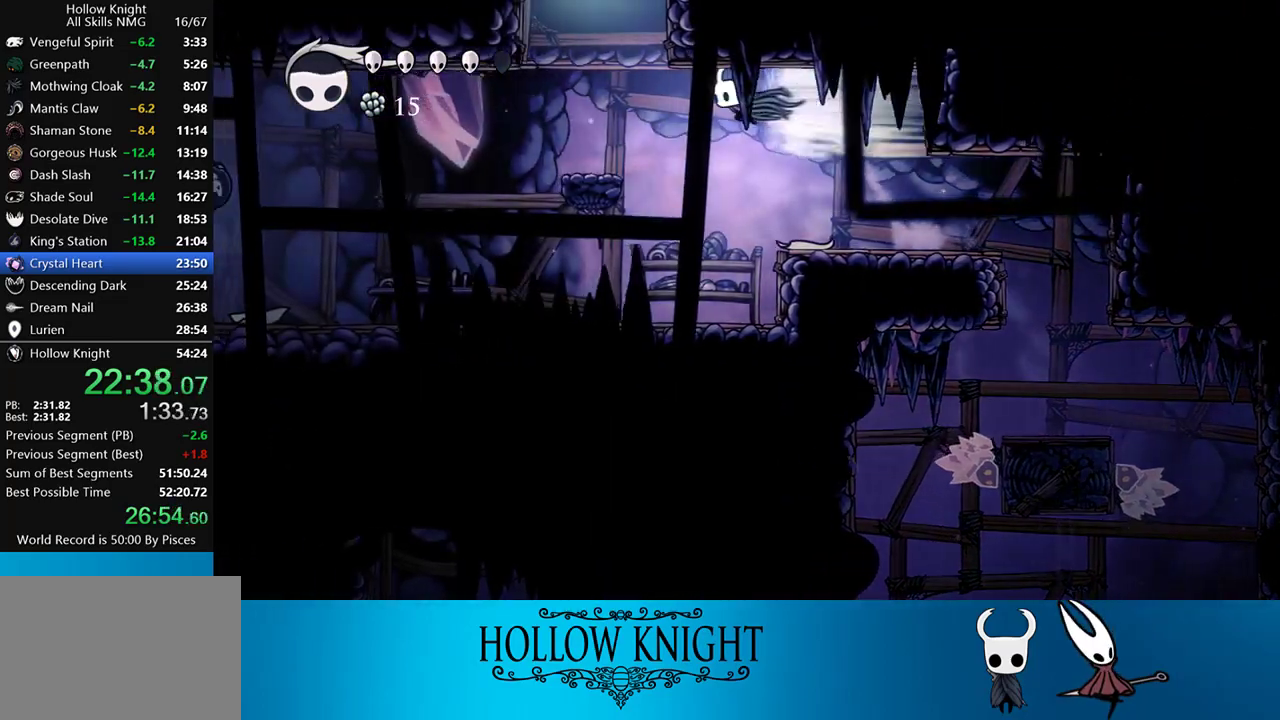
{"buttons": ["CROSS", "DPAD_RIGHT"], "events": [[317, "DPAD_LEFT", "up"], [367, "DPAD_RIGHT", "down"], [433, "CROSS", "down"]]}
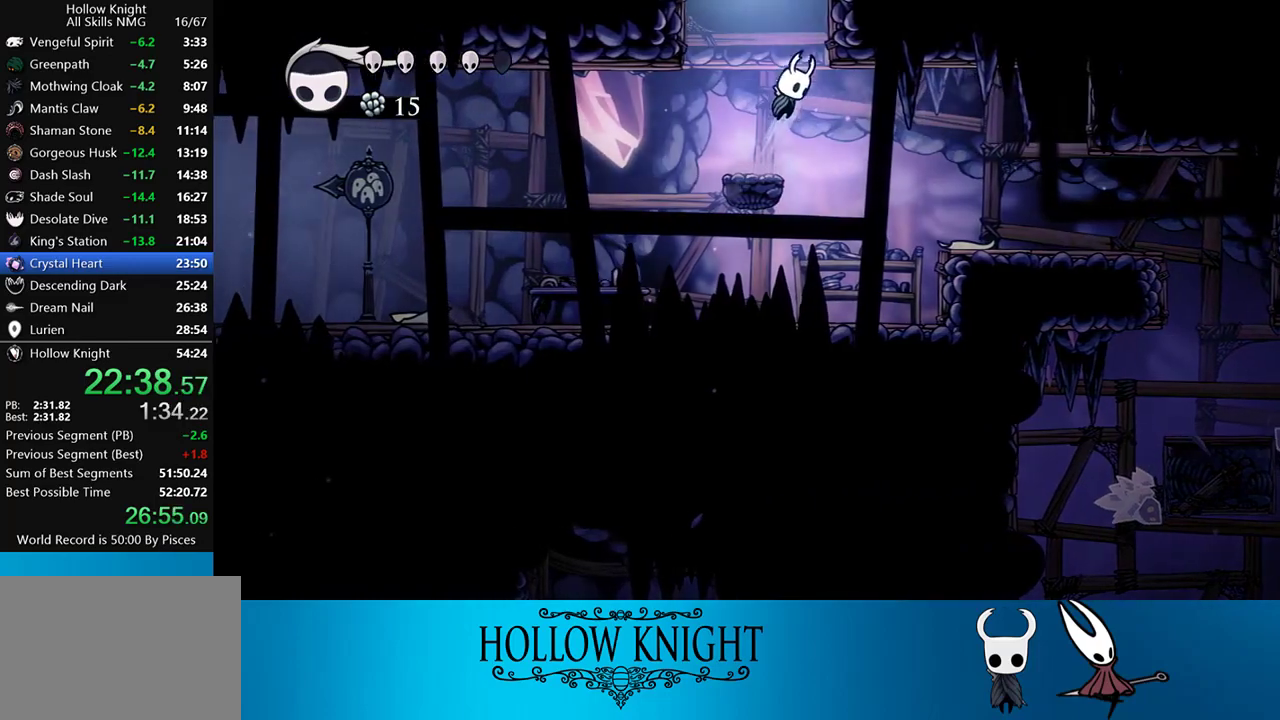
{"buttons": ["CROSS"], "events": [[33, "DPAD_RIGHT", "up"]]}
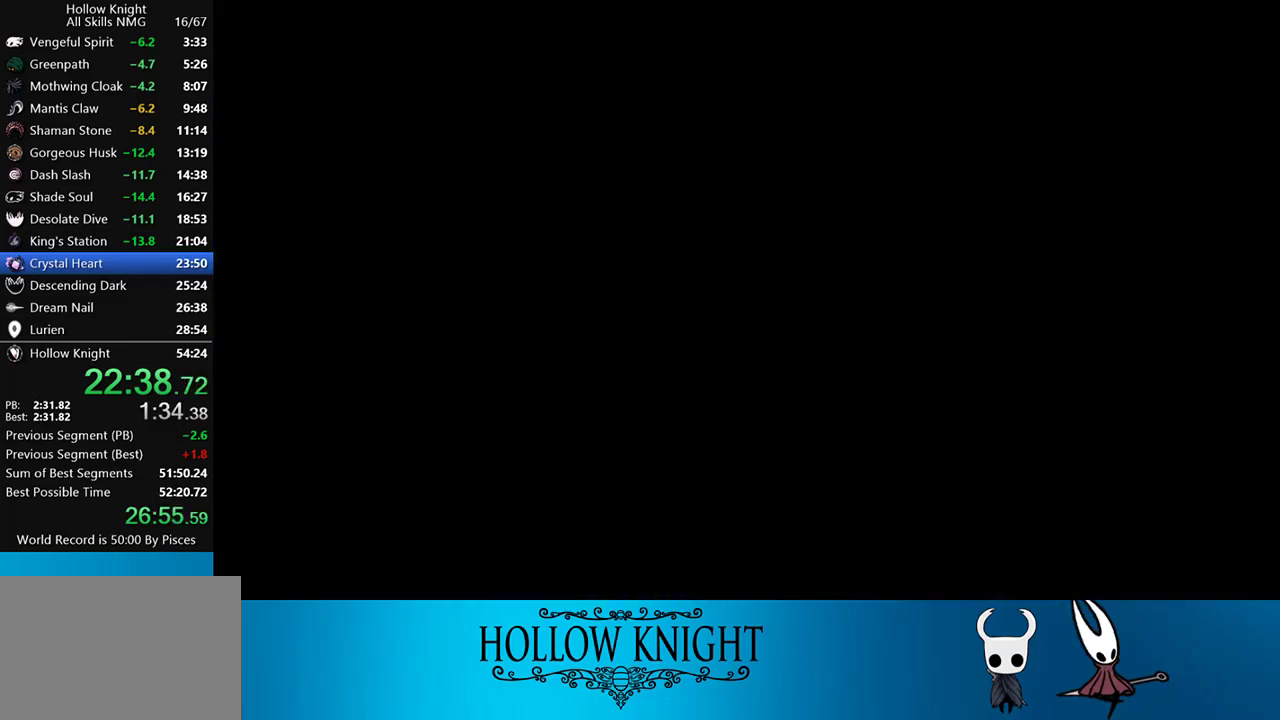
{"buttons": [], "events": [[100, "CROSS", "up"]]}
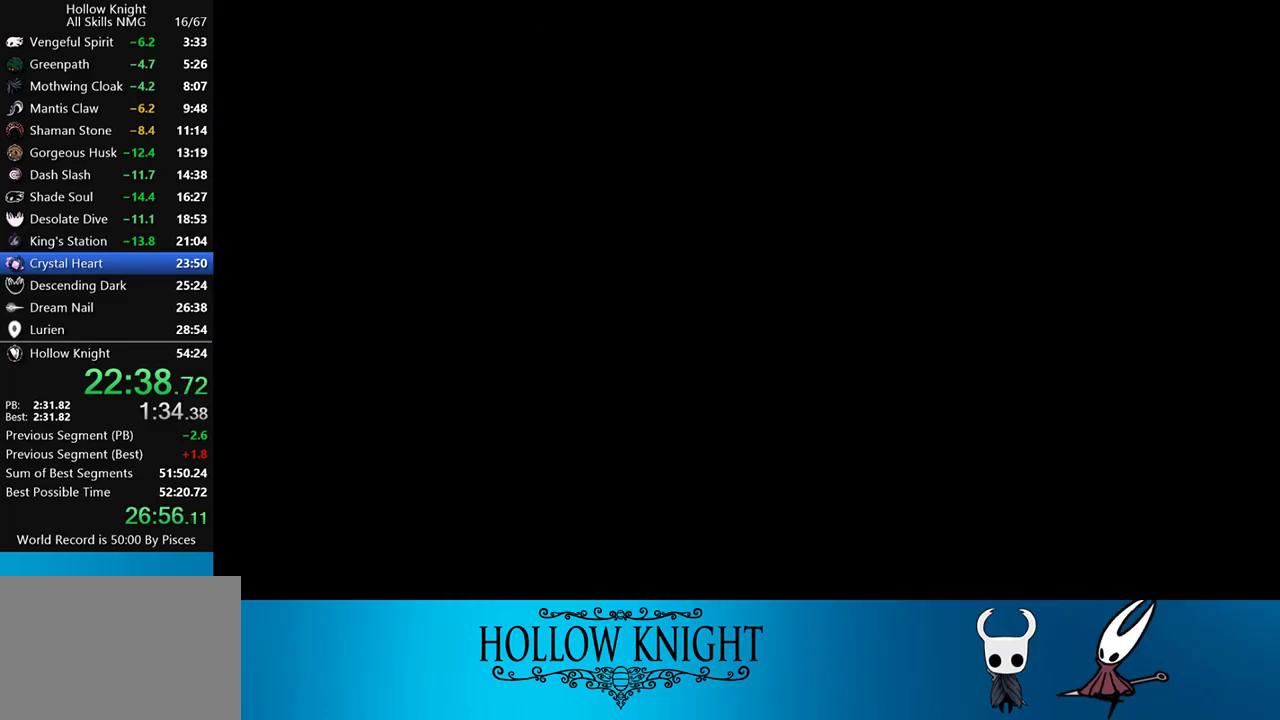
{"buttons": [], "events": []}
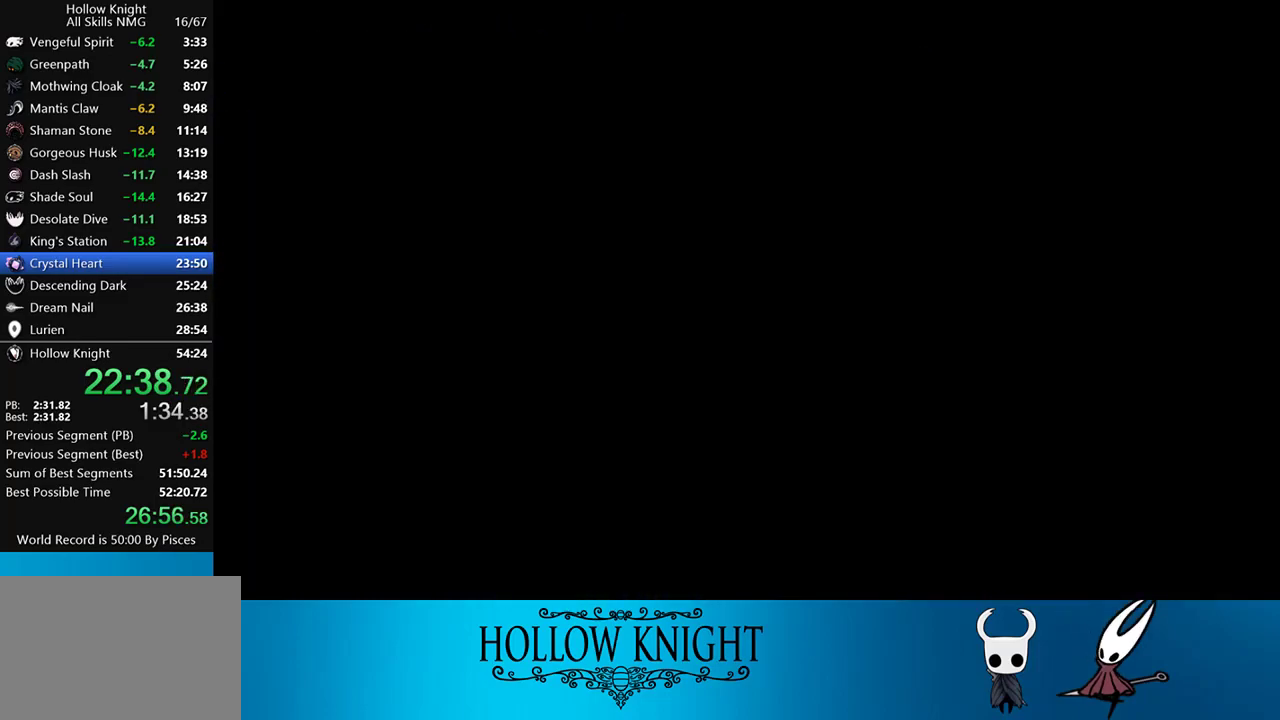
{"buttons": [], "events": []}
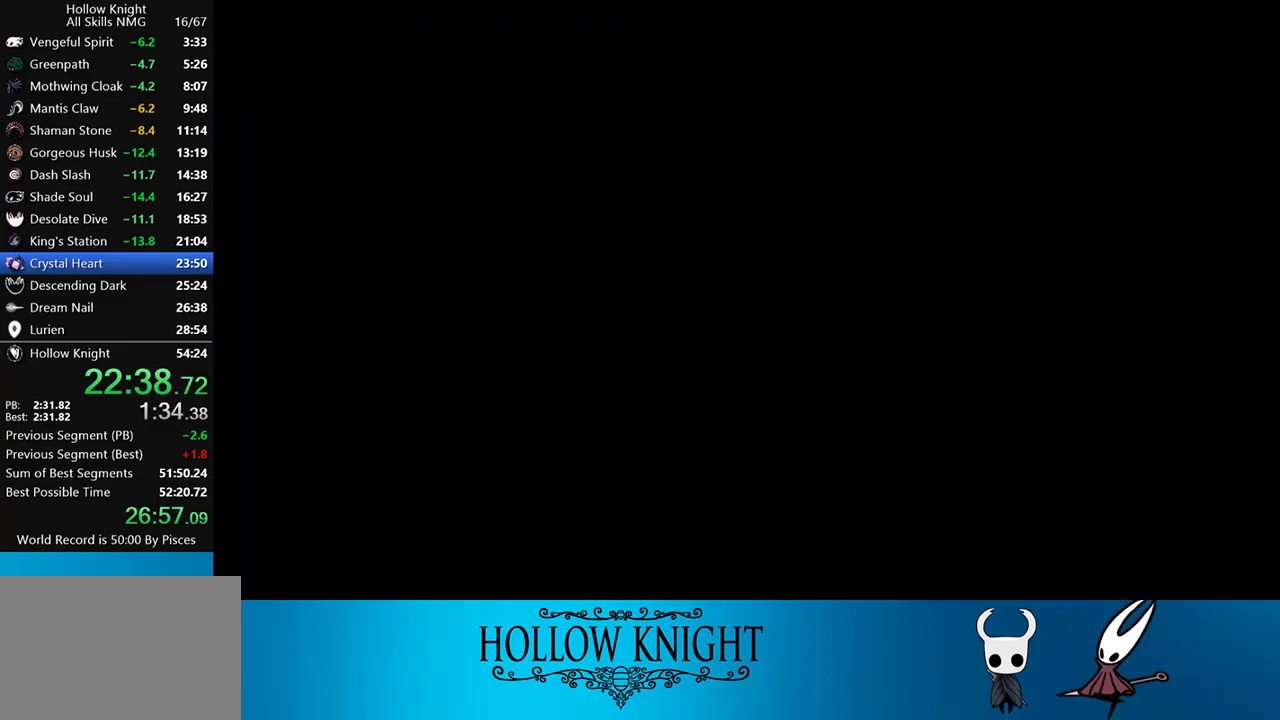
{"buttons": [], "events": []}
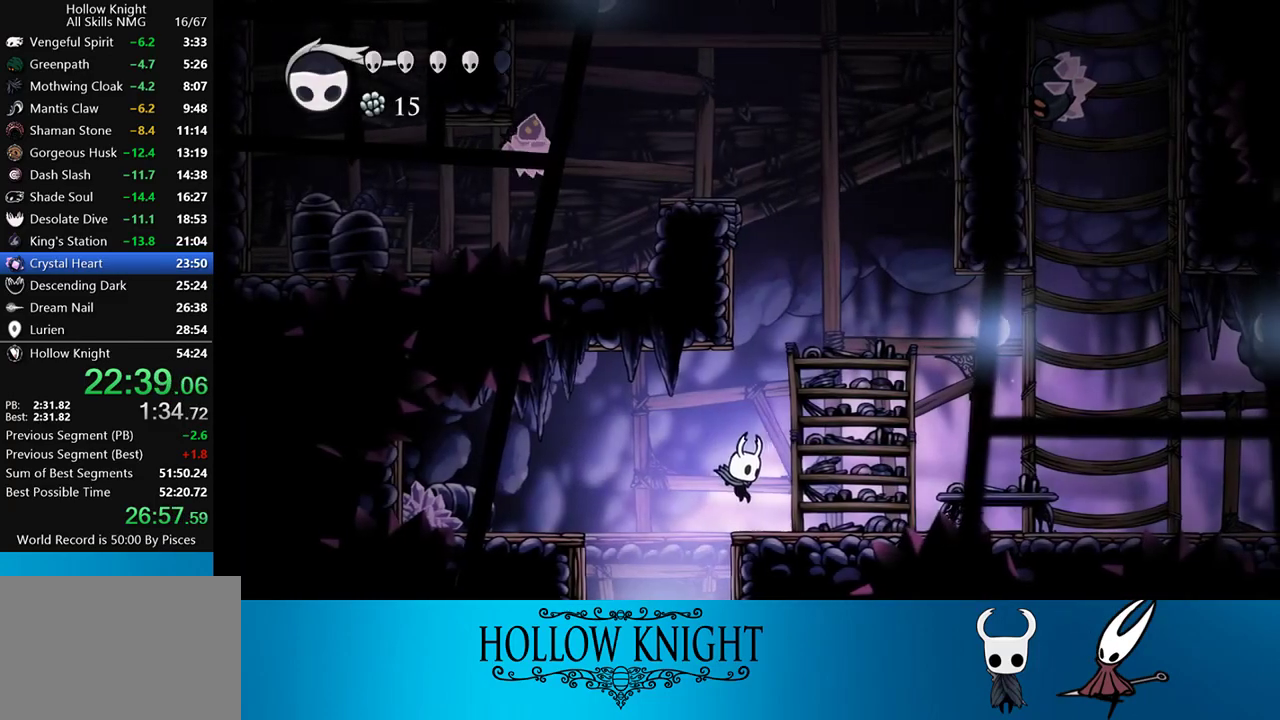
{"buttons": ["CROSS"], "events": [[200, "CROSS", "down"]]}
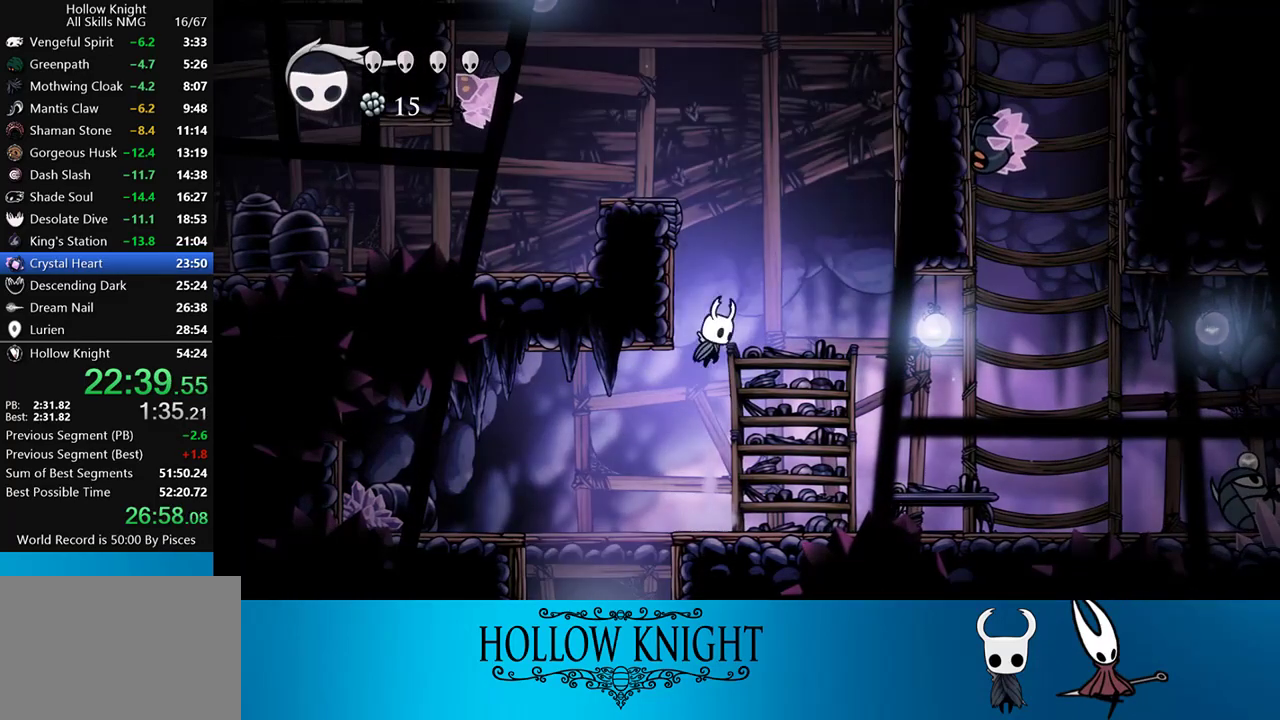
{"buttons": ["DPAD_LEFT"], "events": [[33, "DPAD_LEFT", "down"], [150, "CROSS", "up"], [167, "CROSS", "down"], [483, "CROSS", "up"]]}
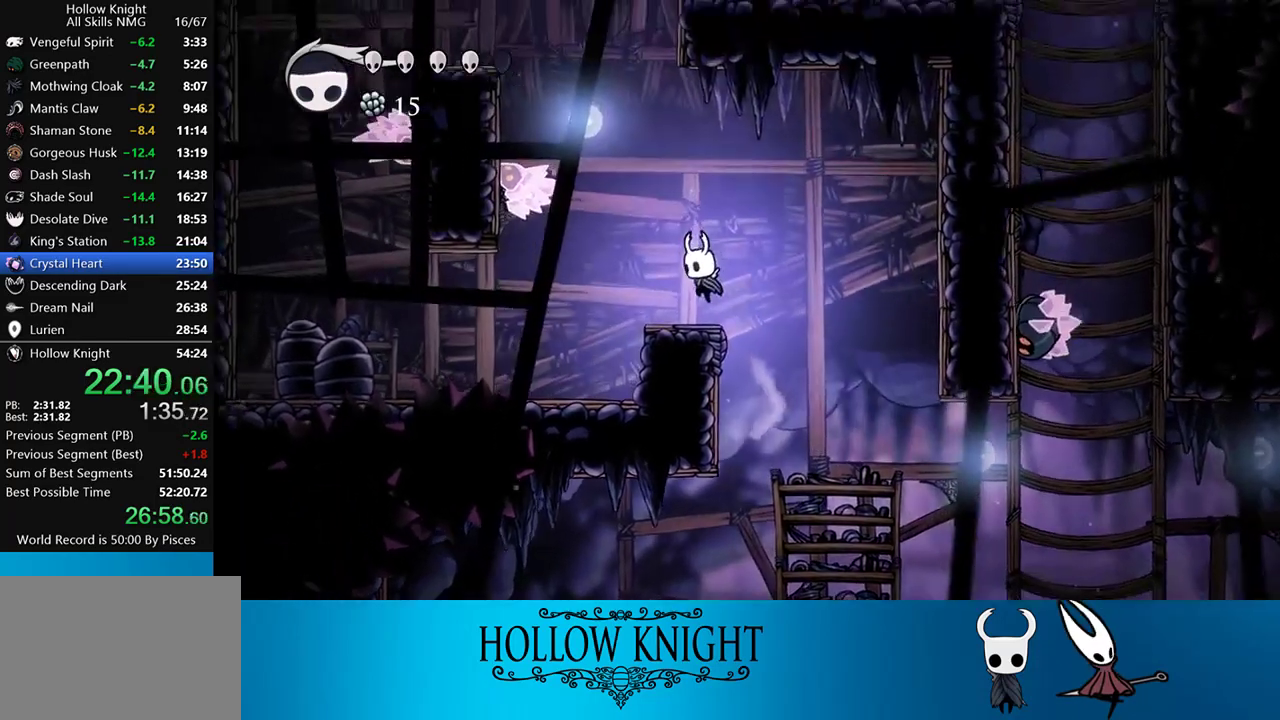
{"buttons": ["CROSS", "SQUARE", "DPAD_DOWN", "DPAD_LEFT"], "events": [[67, "DPAD_LEFT", "up"], [183, "CROSS", "down"], [233, "DPAD_LEFT", "down"], [300, "DPAD_DOWN", "down"], [500, "SQUARE", "down"]]}
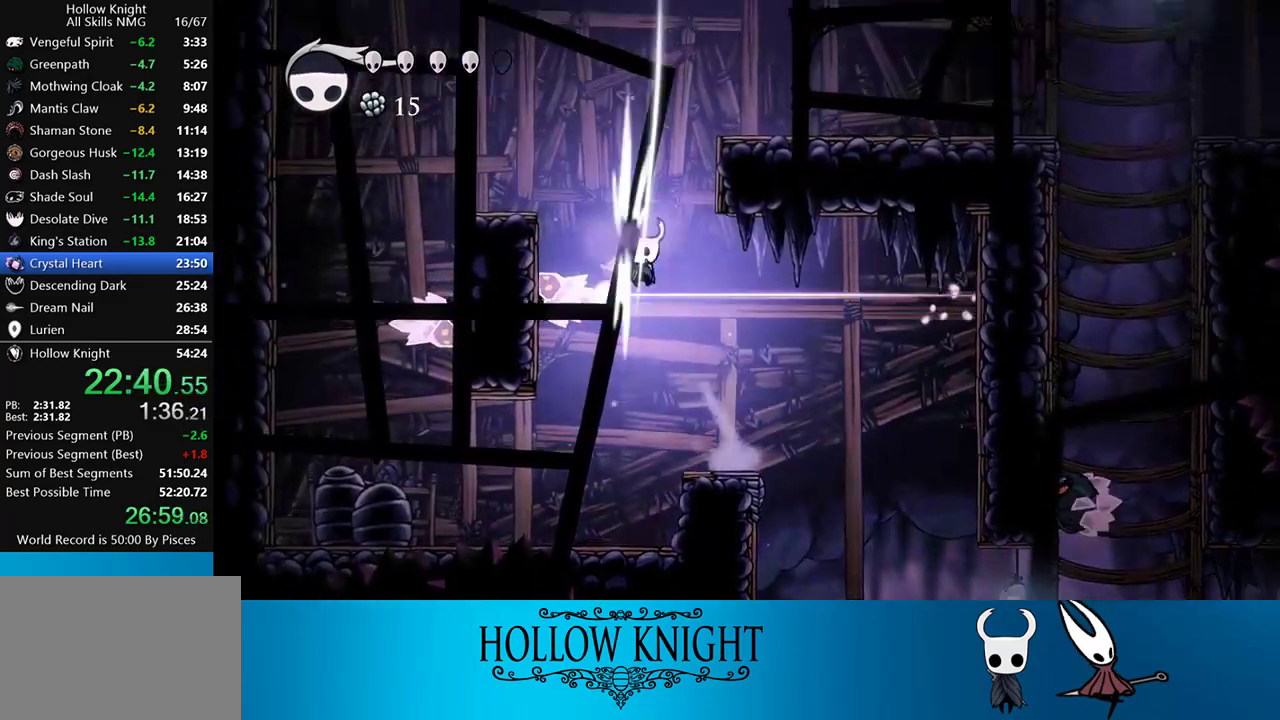
{"buttons": ["CROSS", "DPAD_RIGHT"], "events": [[33, "DPAD_LEFT", "up"], [67, "DPAD_RIGHT", "down"], [183, "DPAD_DOWN", "up"], [350, "CROSS", "up"], [350, "SQUARE", "up"], [400, "CROSS", "down"]]}
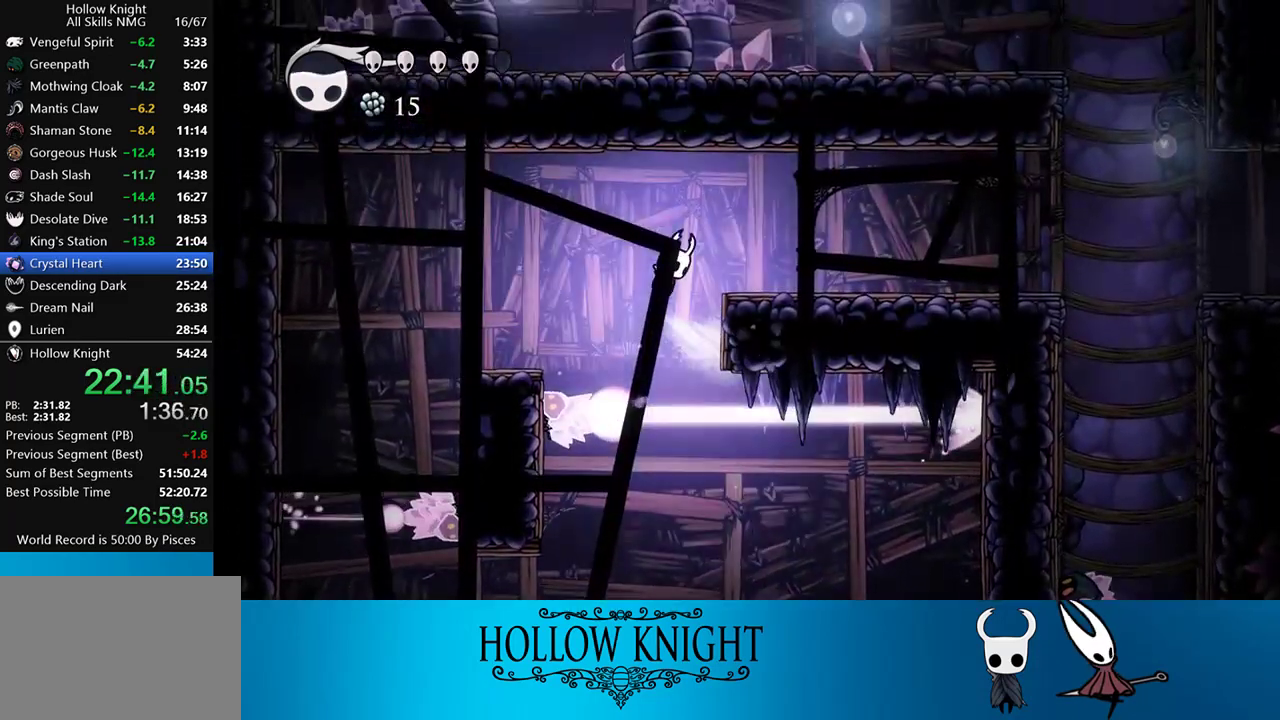
{"buttons": ["DPAD_RIGHT"], "events": [[100, "CROSS", "up"], [100, "R2", "down"], [300, "R2", "up"]]}
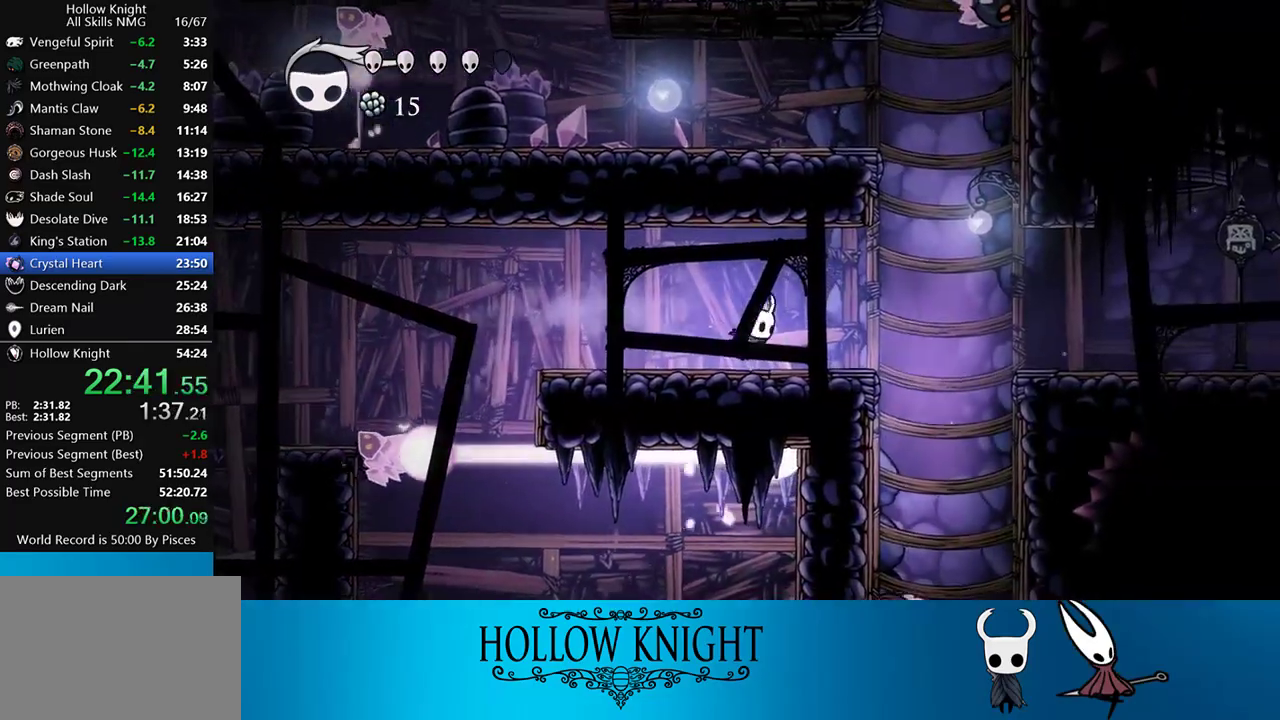
{"buttons": ["CROSS", "DPAD_RIGHT"], "events": [[300, "CROSS", "down"]]}
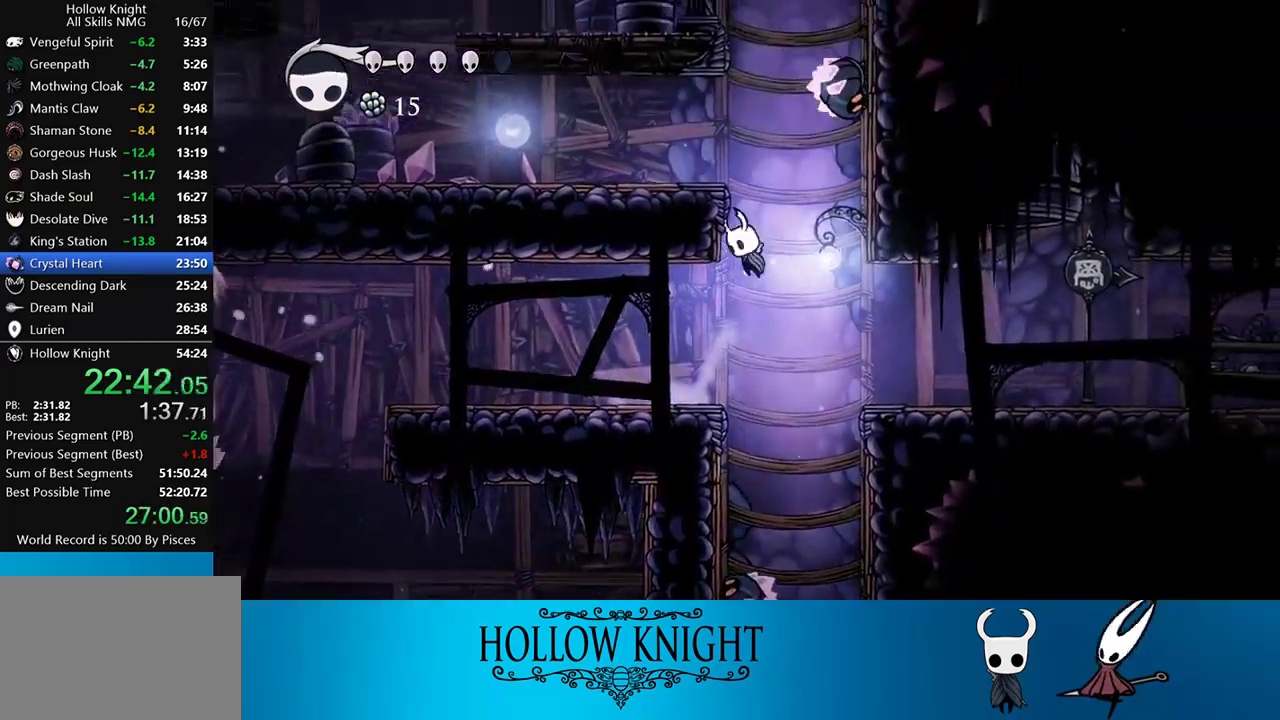
{"buttons": ["DPAD_LEFT"], "events": [[17, "DPAD_LEFT", "down"], [17, "DPAD_RIGHT", "up"], [133, "CROSS", "up"], [217, "CROSS", "down"], [350, "CROSS", "up"], [350, "R2", "down"], [433, "R2", "up"]]}
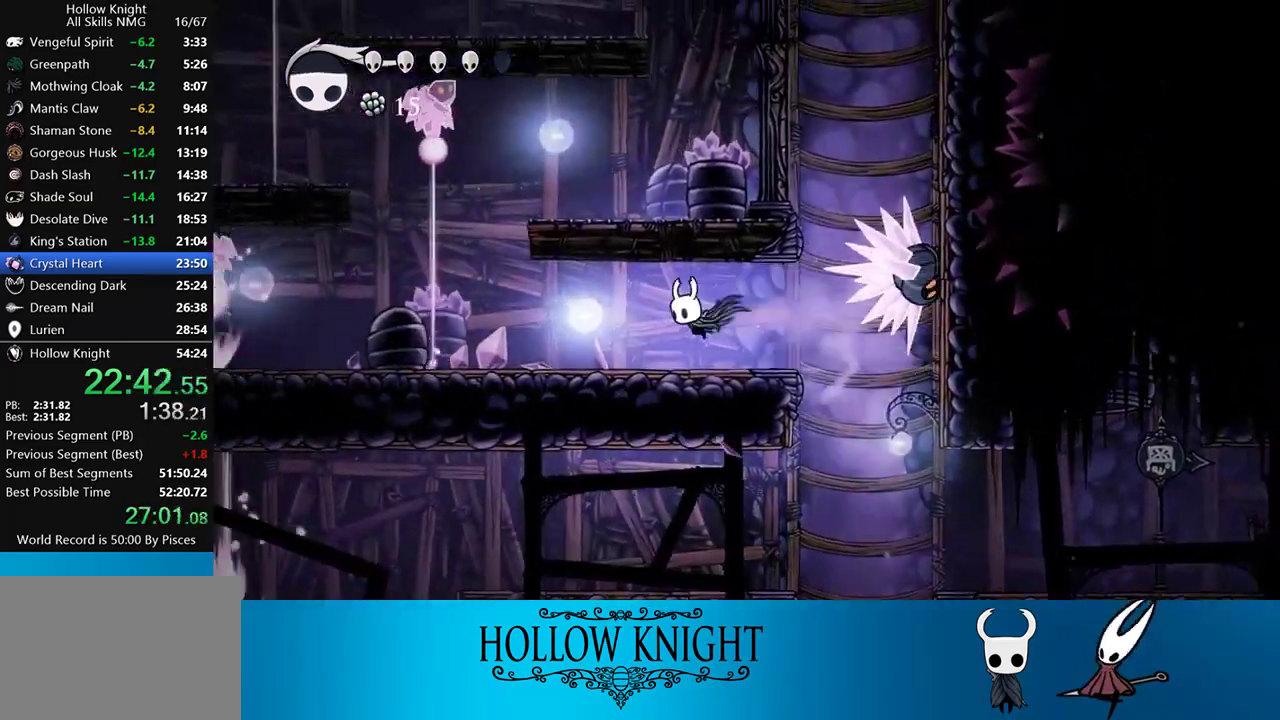
{"buttons": ["CROSS"], "events": [[367, "CROSS", "down"], [500, "DPAD_LEFT", "up"]]}
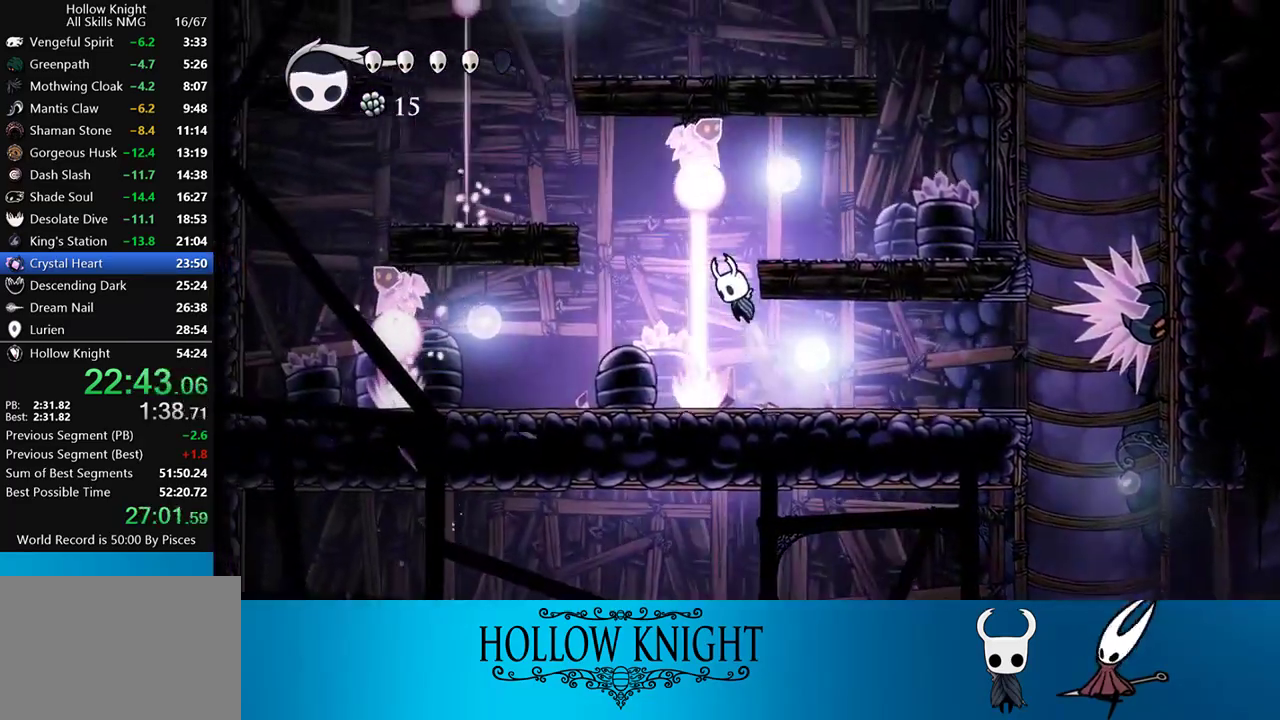
{"buttons": ["CROSS", "DPAD_RIGHT"], "events": [[100, "DPAD_RIGHT", "down"], [200, "CROSS", "up"], [500, "CROSS", "down"]]}
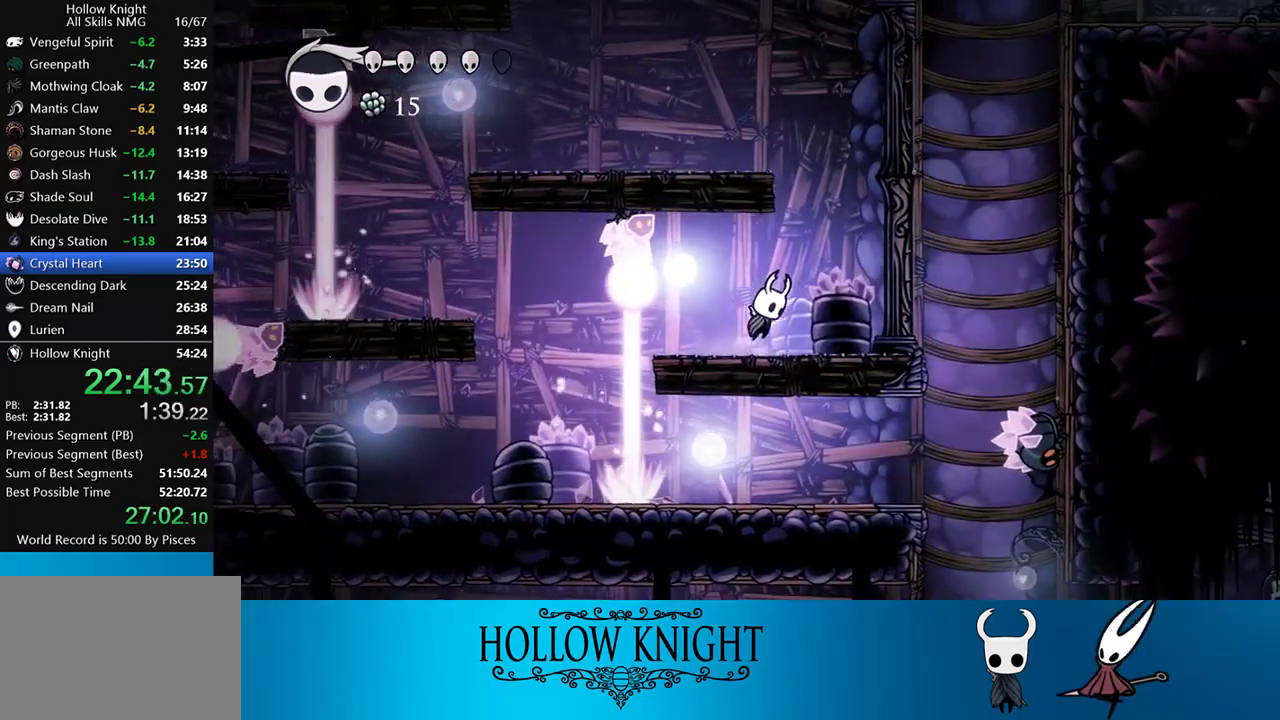
{"buttons": ["DPAD_LEFT"], "events": [[200, "DPAD_RIGHT", "up"], [233, "DPAD_LEFT", "down"], [400, "CROSS", "up"]]}
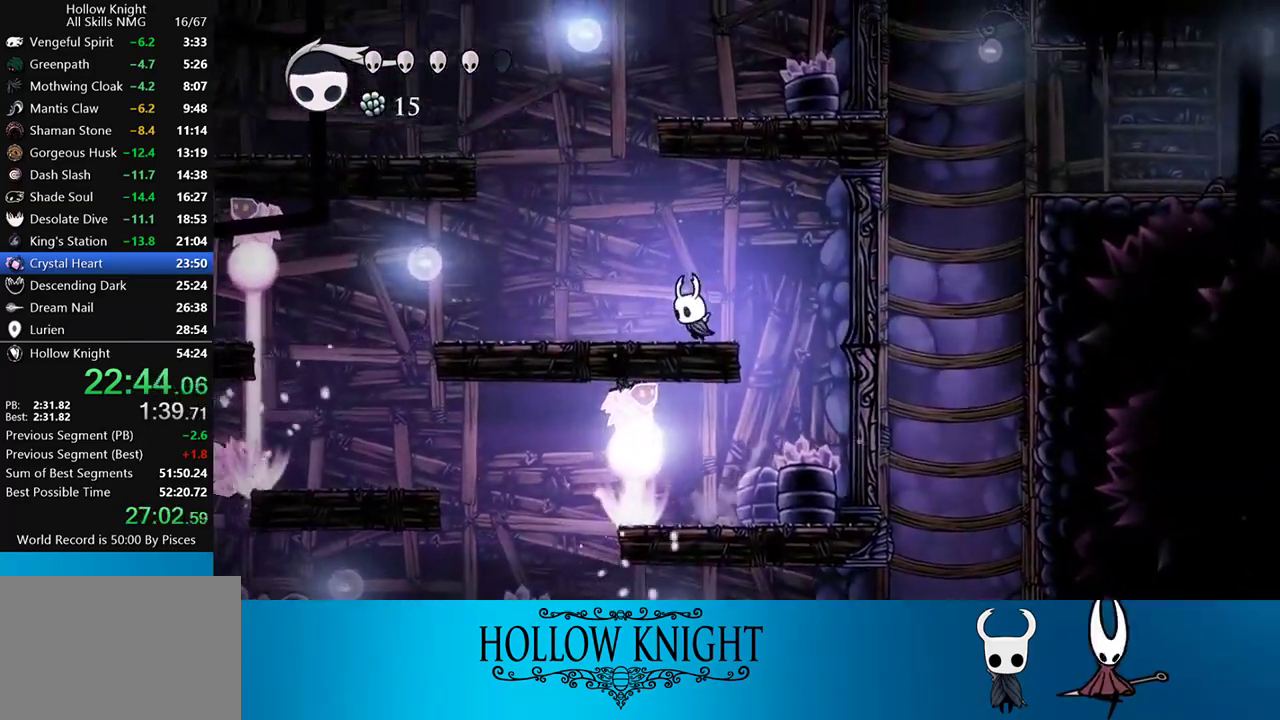
{"buttons": ["DPAD_RIGHT"], "events": [[67, "CROSS", "down"], [267, "DPAD_LEFT", "up"], [333, "DPAD_RIGHT", "down"], [467, "CROSS", "up"]]}
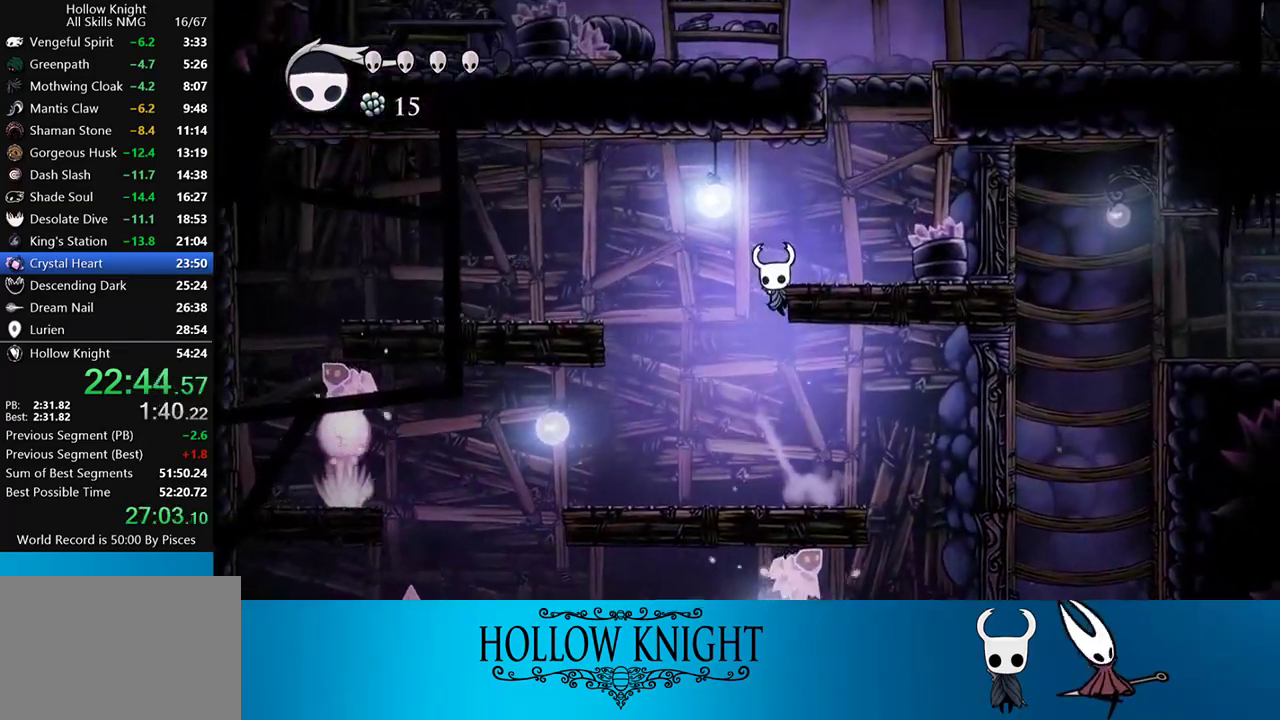
{"buttons": ["CROSS", "DPAD_RIGHT"], "events": [[33, "CROSS", "down"], [200, "CROSS", "up"], [433, "CROSS", "down"]]}
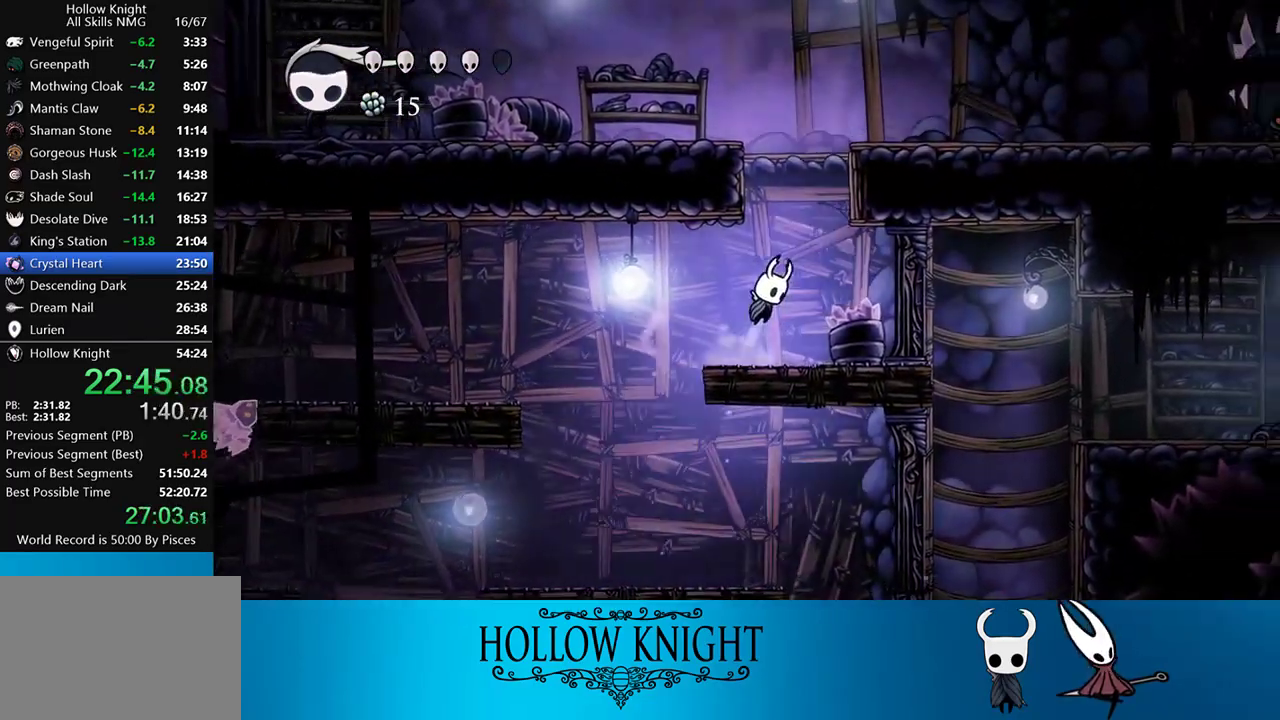
{"buttons": ["CROSS", "DPAD_RIGHT"], "events": [[333, "CROSS", "up"], [383, "CROSS", "down"]]}
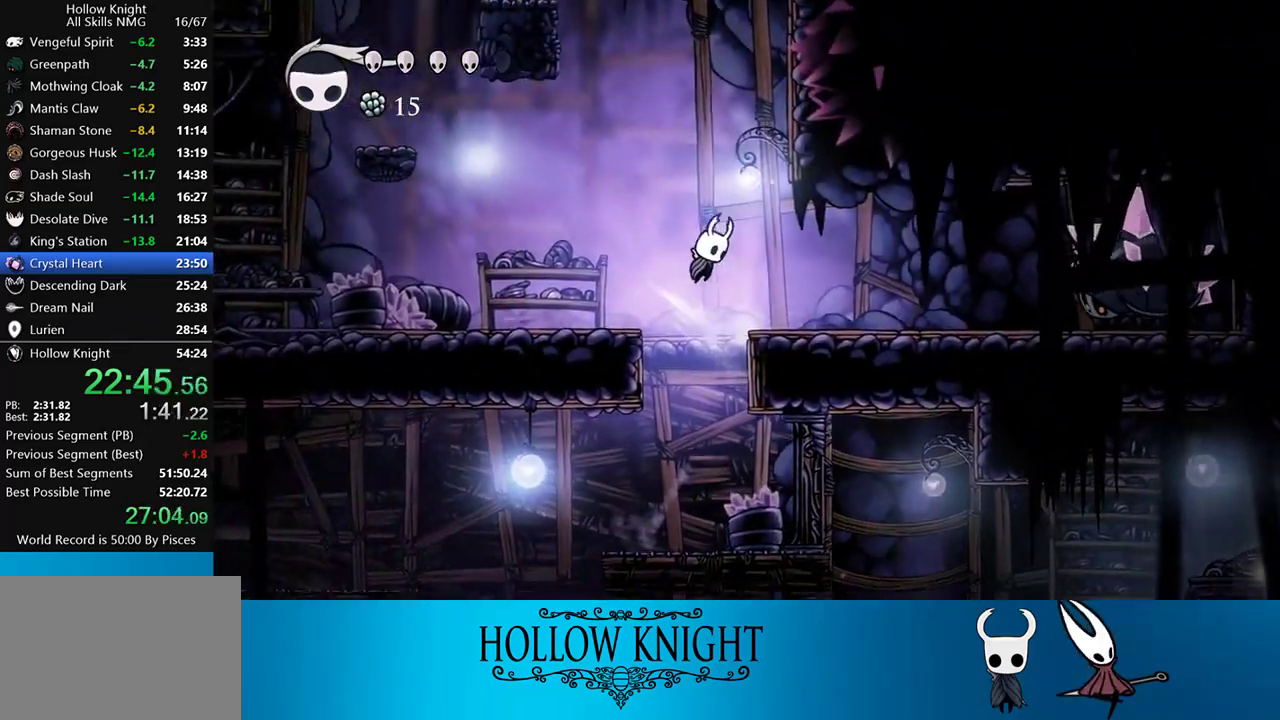
{"buttons": ["CROSS", "DPAD_RIGHT"], "events": [[350, "CROSS", "up"], [367, "CROSS", "down"]]}
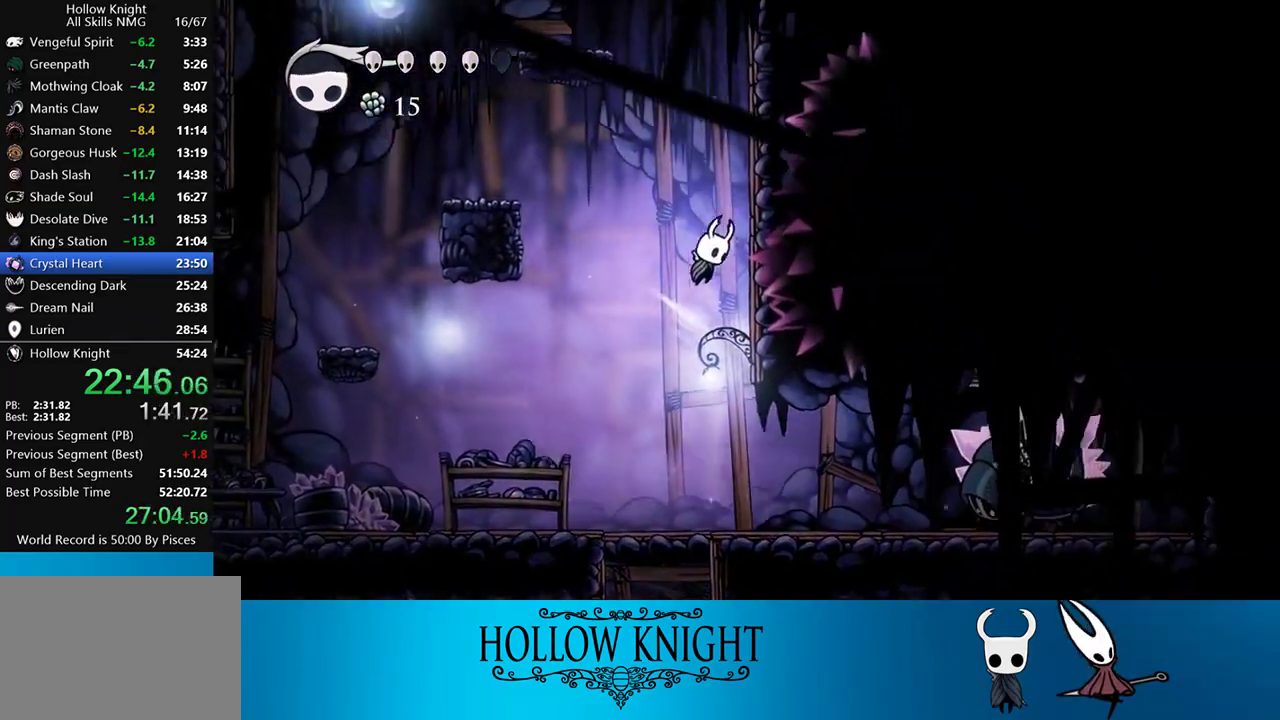
{"buttons": ["CROSS", "DPAD_LEFT"], "events": [[200, "CROSS", "up"], [250, "CROSS", "down"], [300, "DPAD_RIGHT", "up"], [333, "DPAD_LEFT", "down"]]}
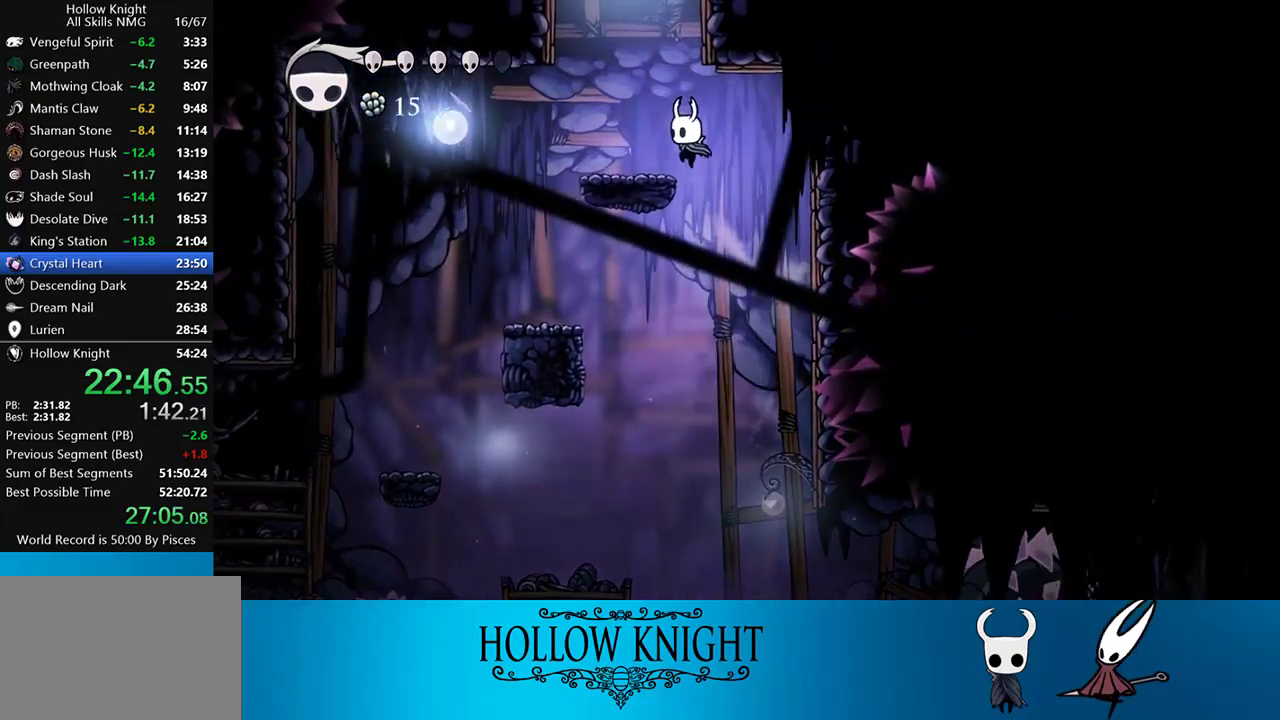
{"buttons": ["CROSS"], "events": [[33, "CROSS", "up"], [233, "DPAD_LEFT", "up"], [267, "CROSS", "down"], [267, "DPAD_RIGHT", "down"], [333, "DPAD_RIGHT", "up"]]}
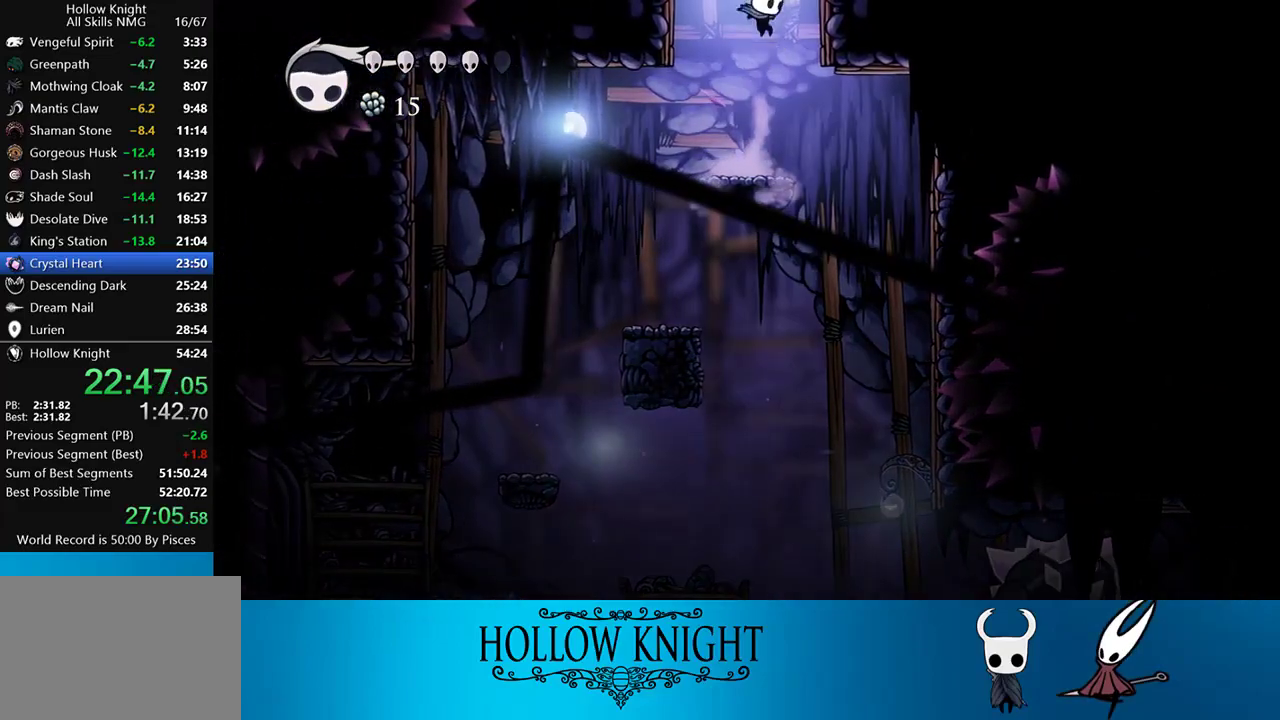
{"buttons": ["DPAD_RIGHT"], "events": [[467, "CROSS", "up"], [467, "DPAD_RIGHT", "down"]]}
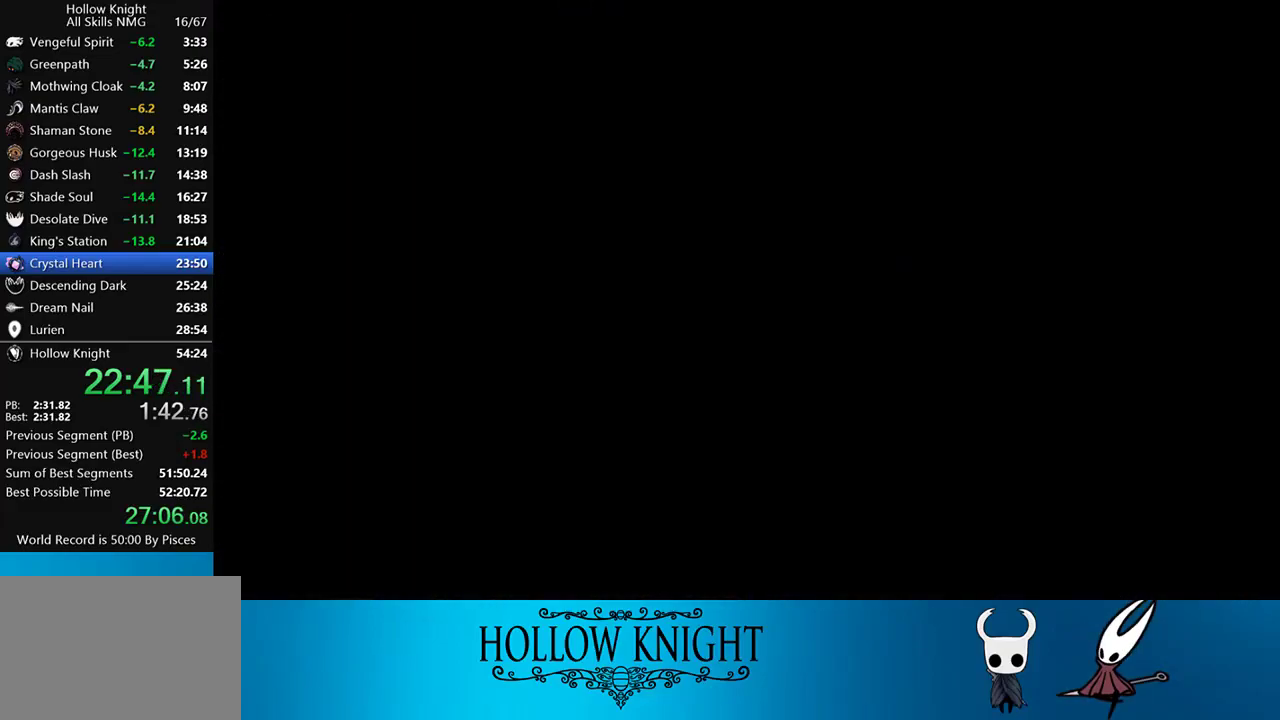
{"buttons": ["DPAD_RIGHT"], "events": []}
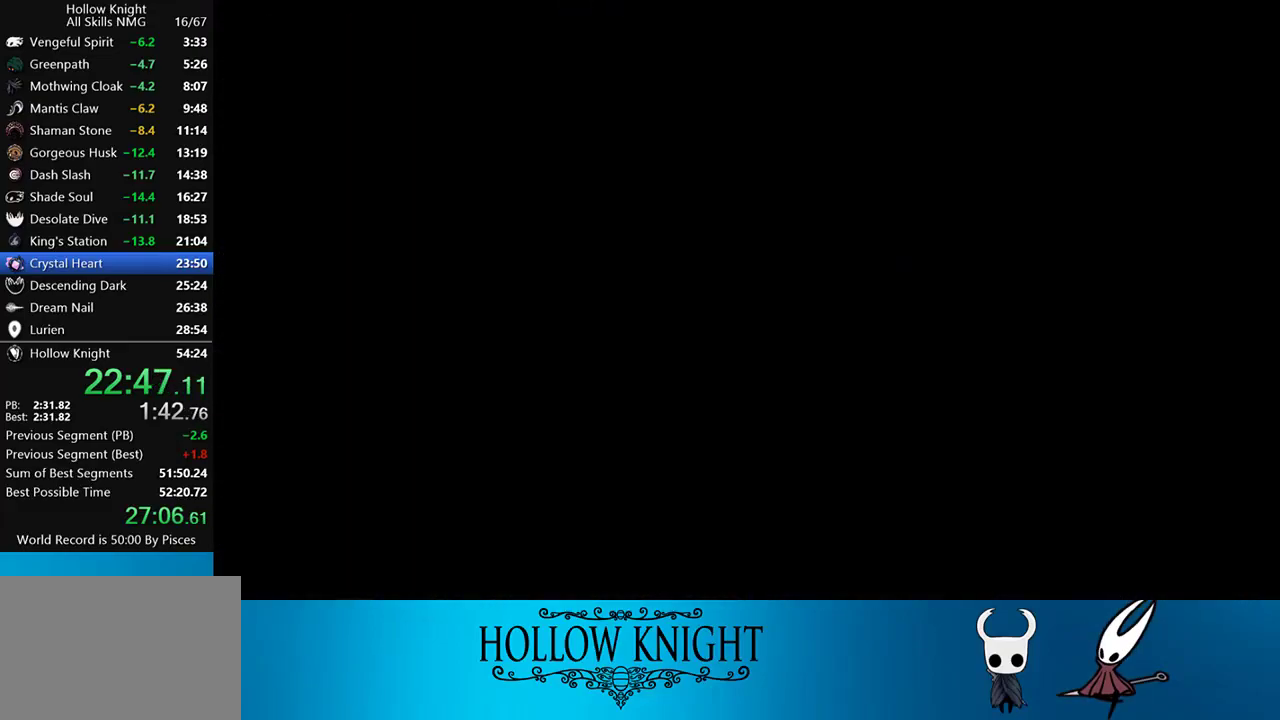
{"buttons": ["DPAD_RIGHT"], "events": []}
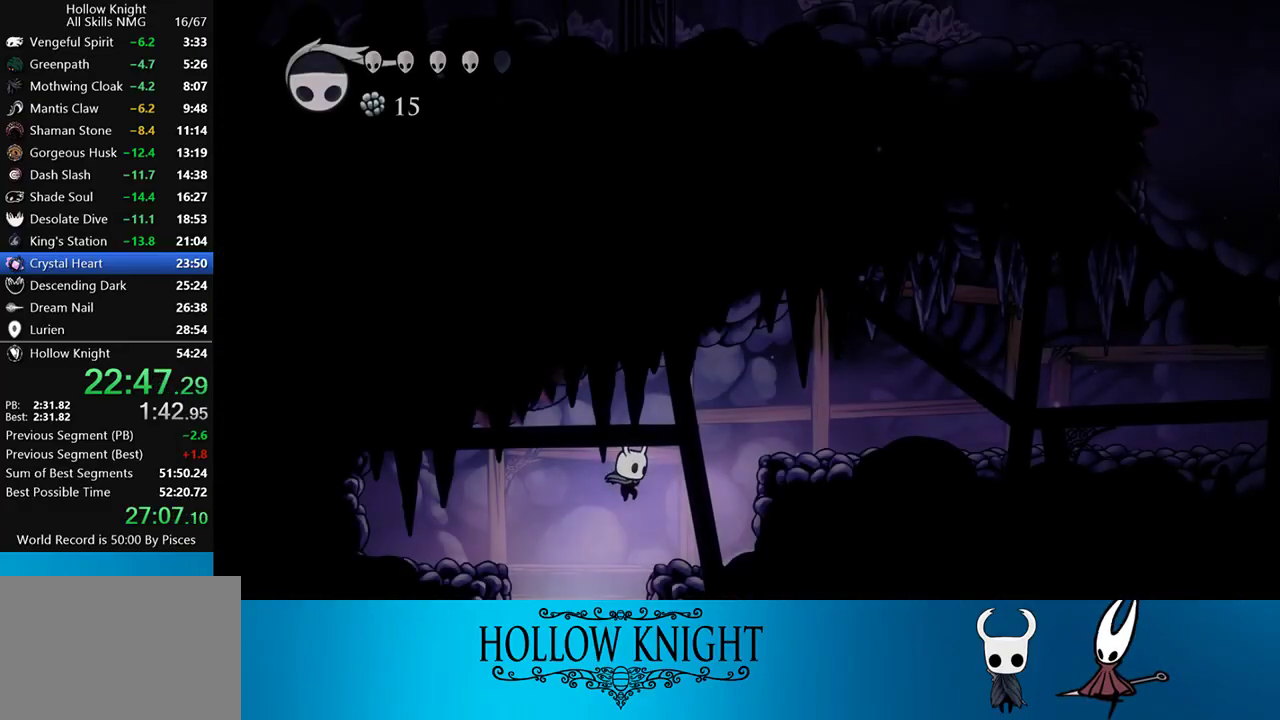
{"buttons": ["CROSS", "DPAD_RIGHT"], "events": [[433, "CROSS", "down"]]}
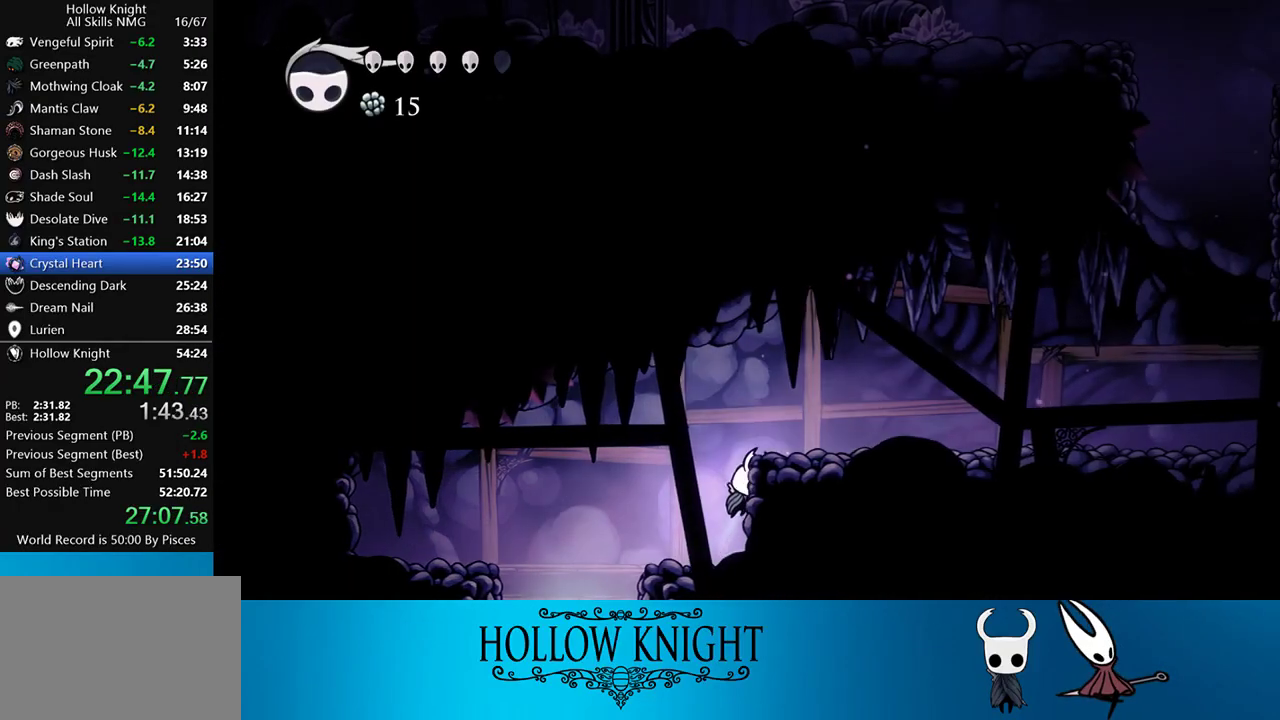
{"buttons": ["DPAD_RIGHT"], "events": [[233, "CROSS", "up"], [233, "R2", "down"], [400, "R2", "up"]]}